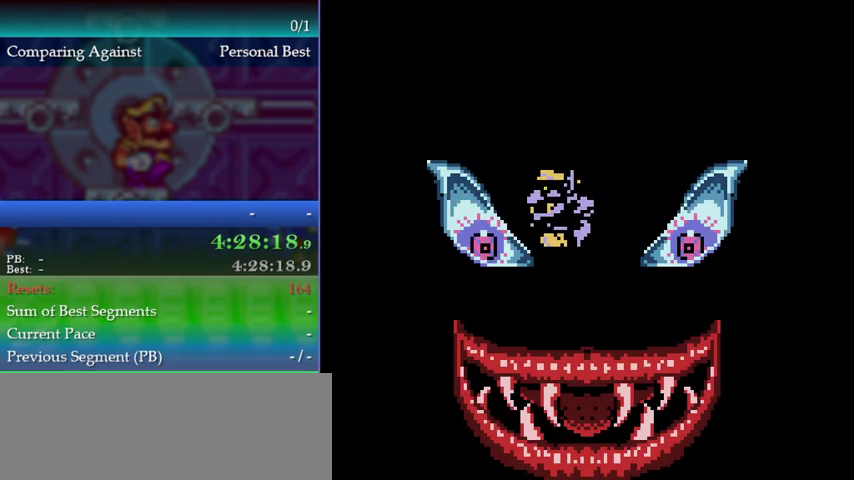
Gameplay with a controller (Nintendo layout); each line is a JSON object with the inputs held at the frame after it. "events" lists button and stick changes between this image and that frame as [ms after this image, input, new state], when the widget could be followed in between. This overlay highlights the sticks when they move; stick clicks (L3) are not distinguishable. Not read: L3 R3.
{"buttons": [], "left_stick": "center", "events": []}
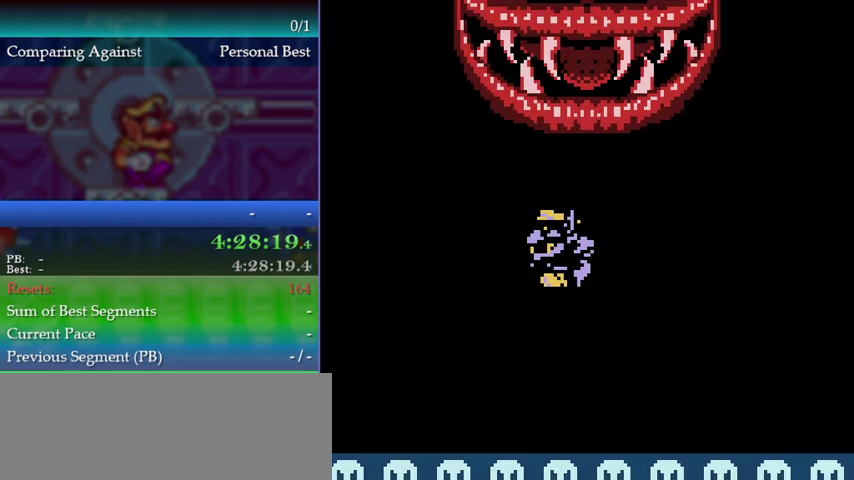
{"buttons": [], "left_stick": "center", "events": []}
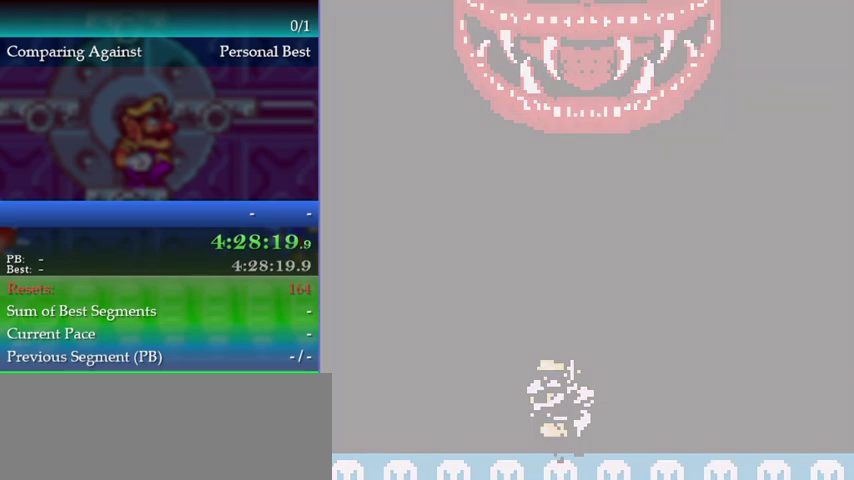
{"buttons": [], "left_stick": "center", "events": []}
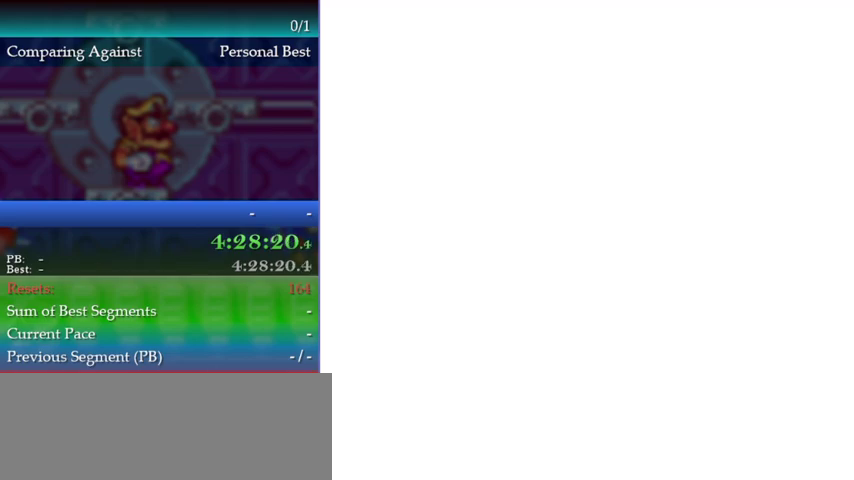
{"buttons": [], "left_stick": "center", "events": []}
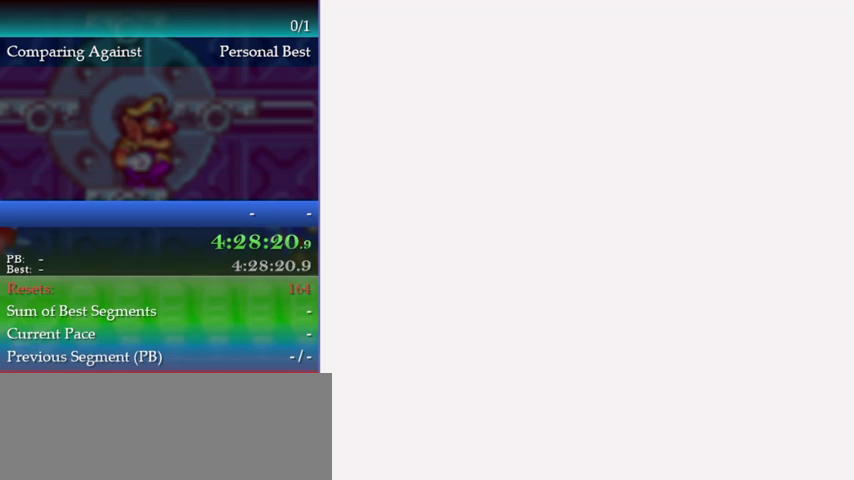
{"buttons": [], "left_stick": "center", "events": []}
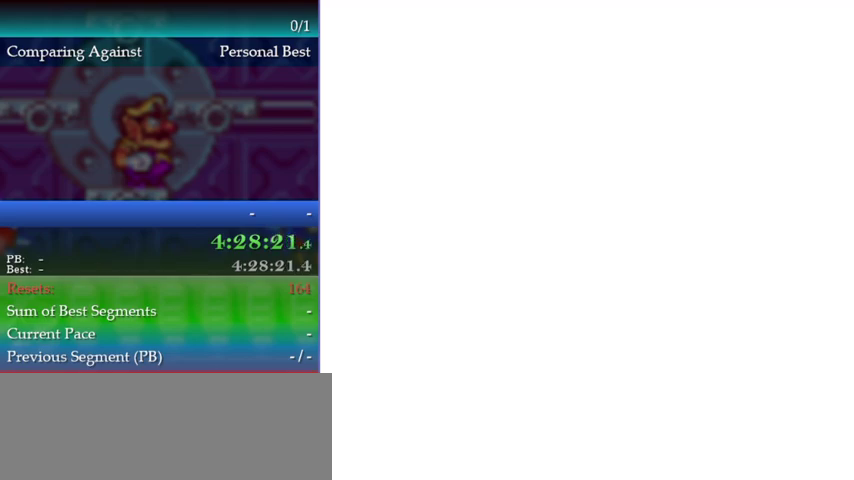
{"buttons": [], "left_stick": "center", "events": []}
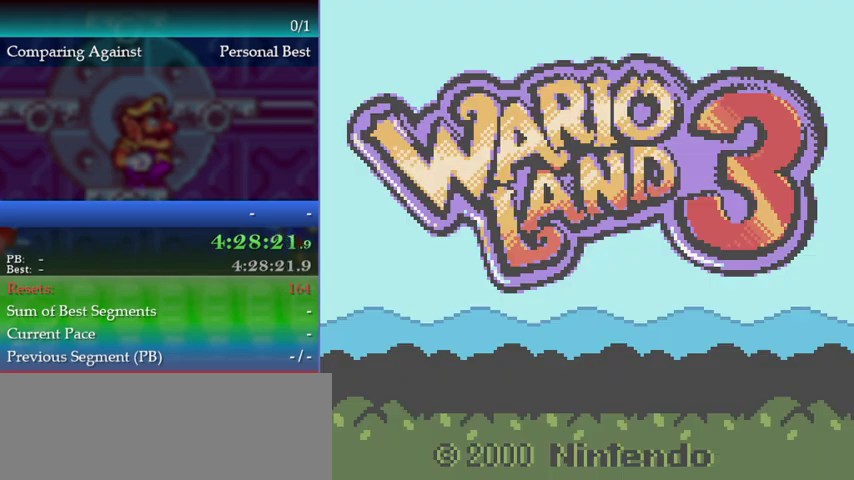
{"buttons": [], "left_stick": "center", "events": []}
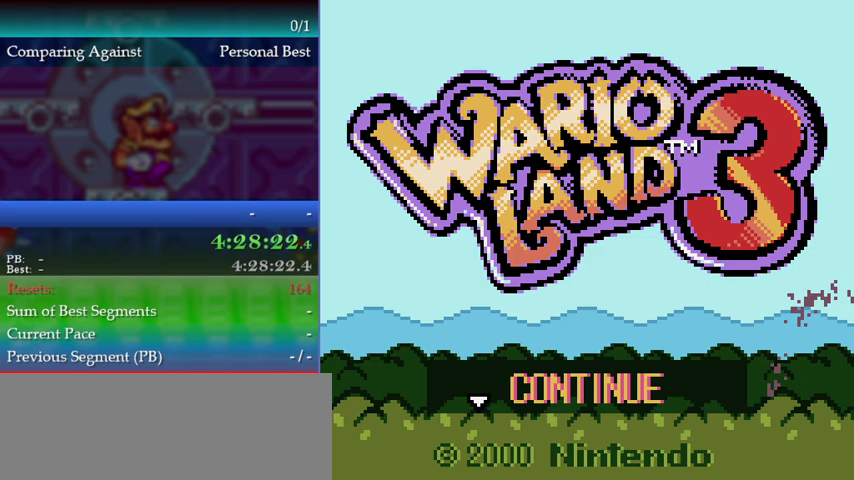
{"buttons": [], "left_stick": "center", "events": []}
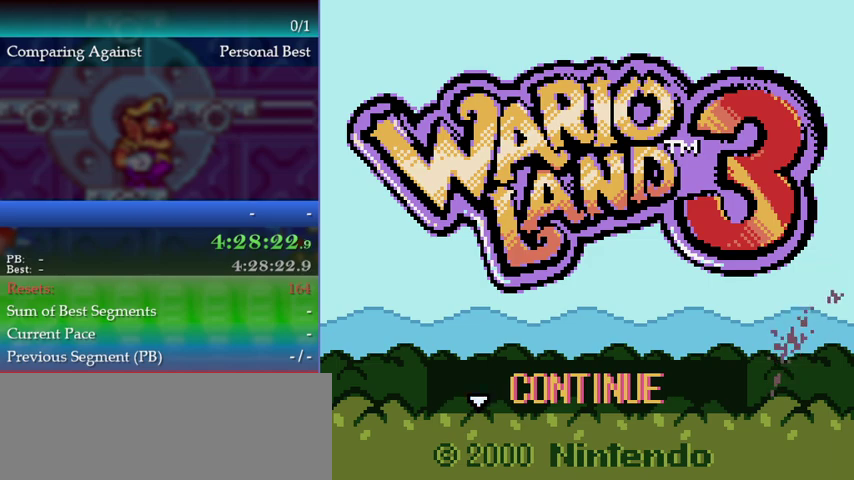
{"buttons": [], "left_stick": "center", "events": []}
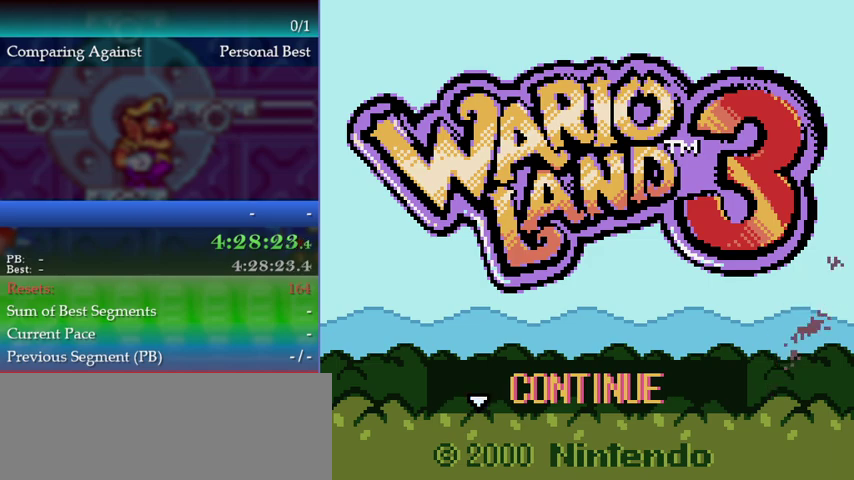
{"buttons": ["A"], "left_stick": "center", "events": [[433, "A", "down"]]}
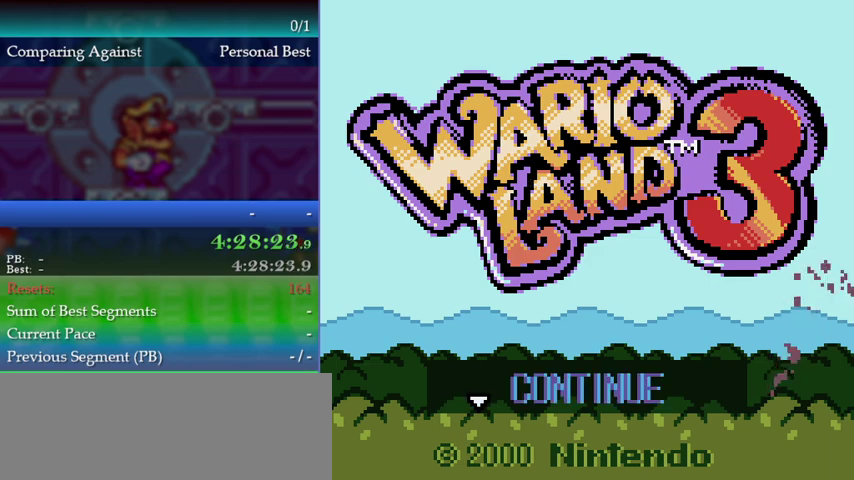
{"buttons": [], "left_stick": "center", "events": [[100, "A", "up"], [400, "A", "down"], [467, "A", "up"]]}
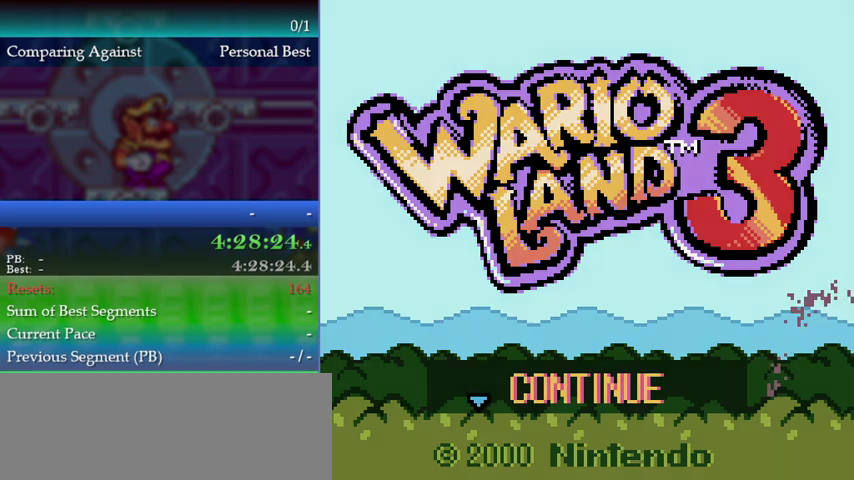
{"buttons": [], "left_stick": "center", "events": []}
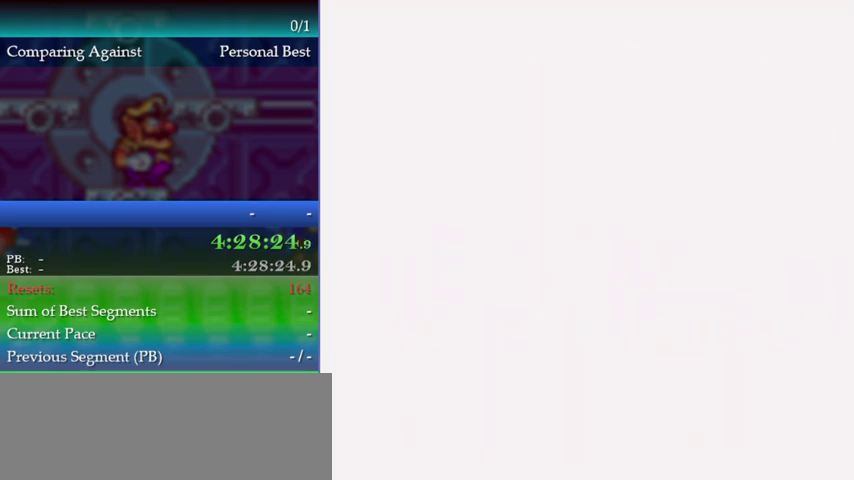
{"buttons": [], "left_stick": "center", "events": []}
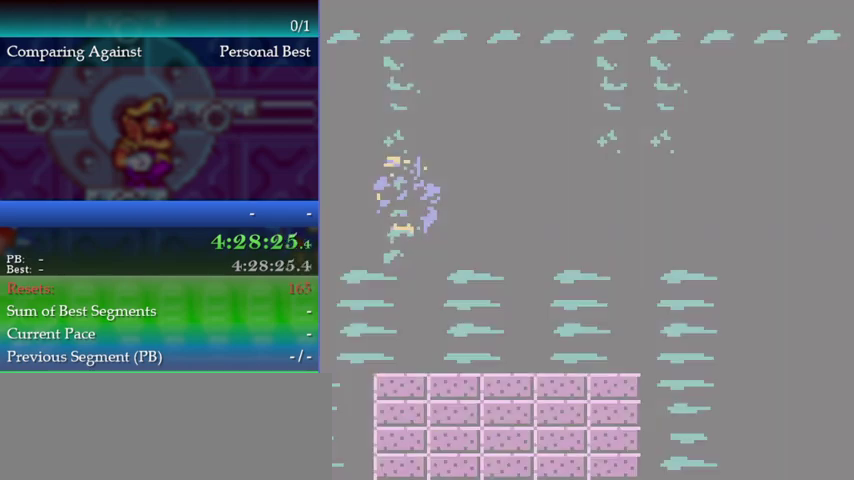
{"buttons": [], "left_stick": "center", "events": []}
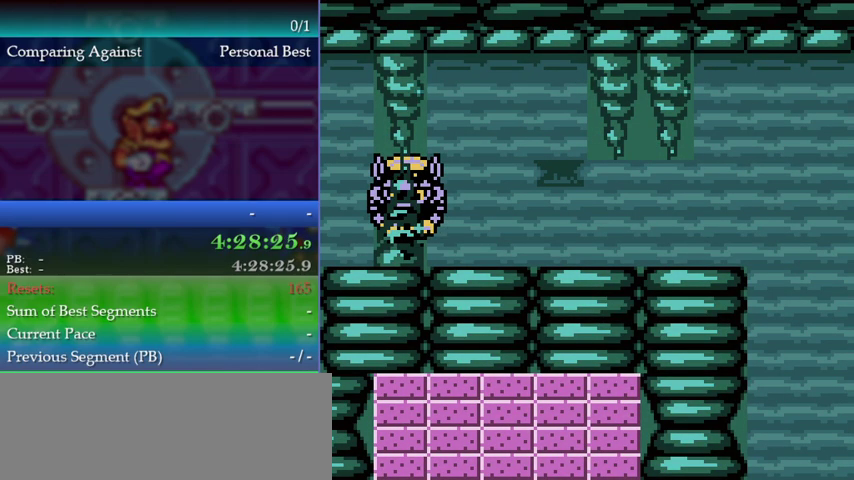
{"buttons": ["DPAD_LEFT"], "left_stick": "left", "events": [[267, "DPAD_LEFT", "down"], [267, "left_stick", "left"]]}
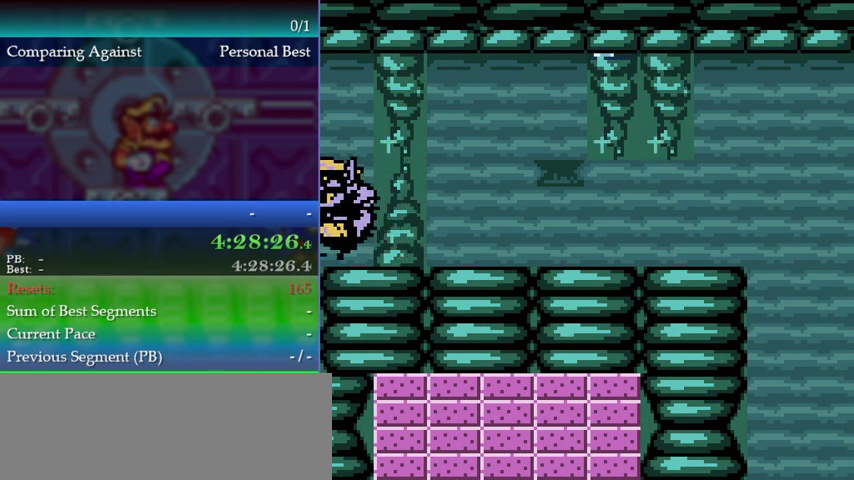
{"buttons": ["DPAD_LEFT"], "left_stick": "left", "events": []}
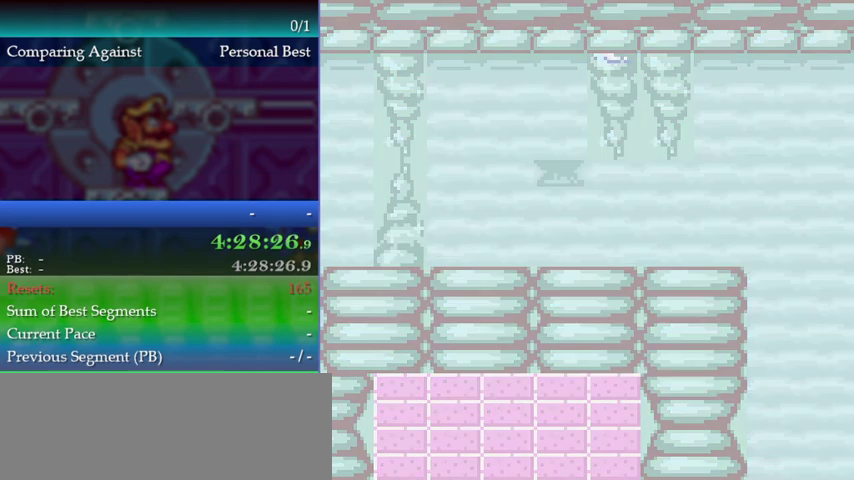
{"buttons": ["DPAD_LEFT"], "left_stick": "left", "events": []}
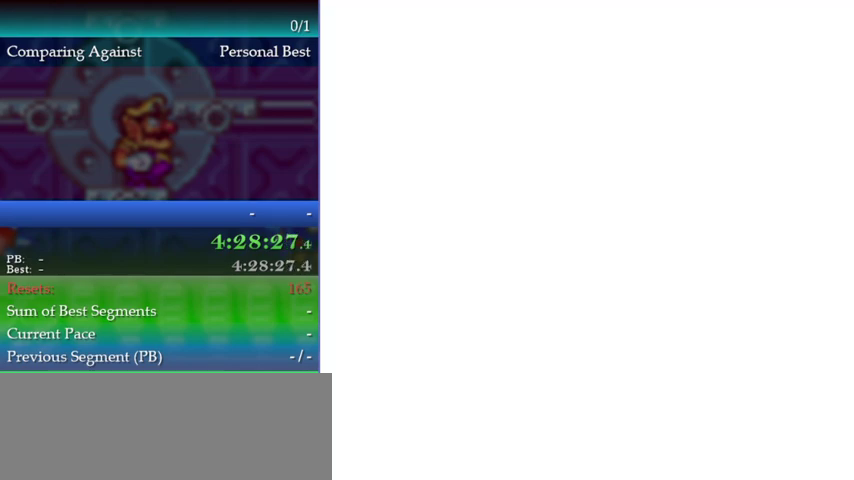
{"buttons": ["DPAD_LEFT"], "left_stick": "left", "events": []}
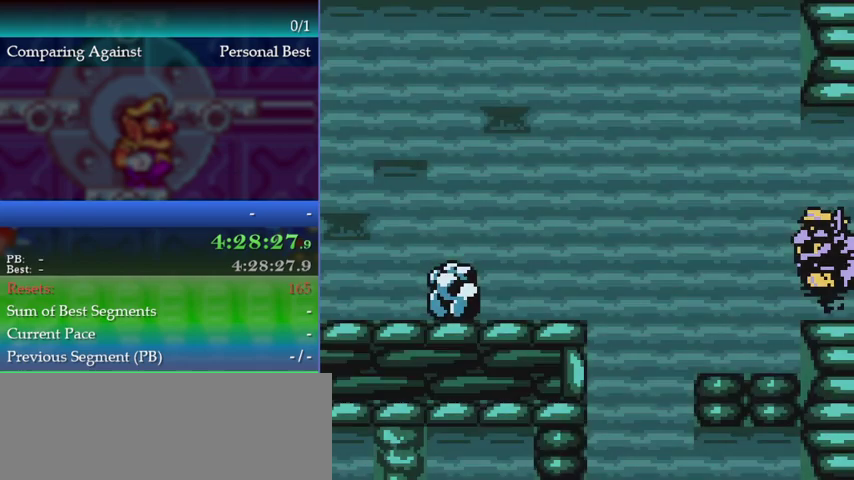
{"buttons": ["DPAD_LEFT"], "left_stick": "left", "events": []}
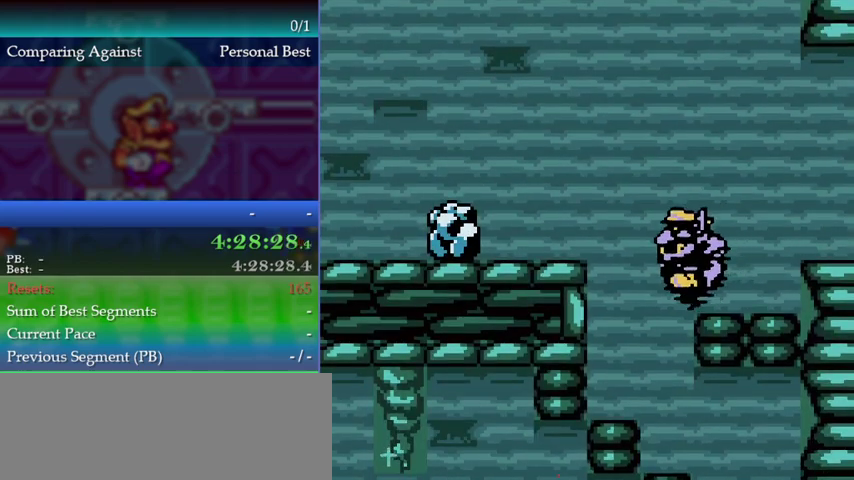
{"buttons": ["DPAD_RIGHT"], "left_stick": "right", "events": [[200, "DPAD_LEFT", "up"], [200, "left_stick", "up-left"], [267, "DPAD_RIGHT", "down"], [267, "left_stick", "right"]]}
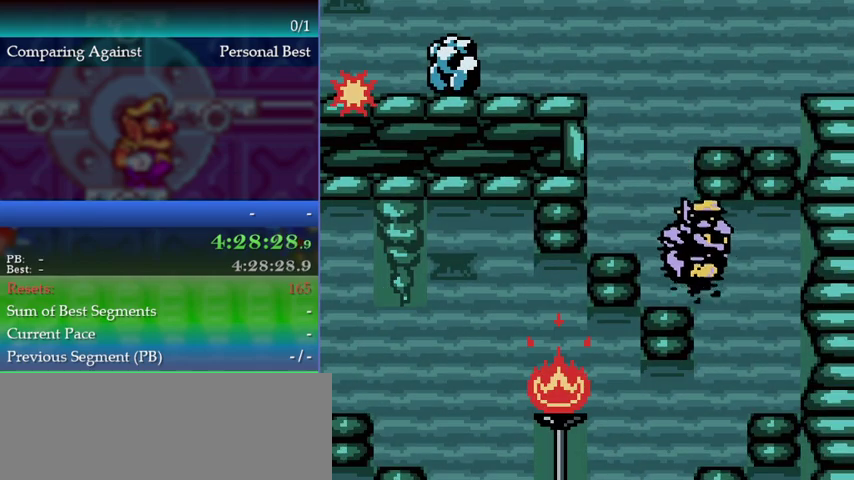
{"buttons": ["DPAD_LEFT"], "left_stick": "left", "events": [[400, "DPAD_LEFT", "down"], [400, "DPAD_RIGHT", "up"], [400, "left_stick", "left"]]}
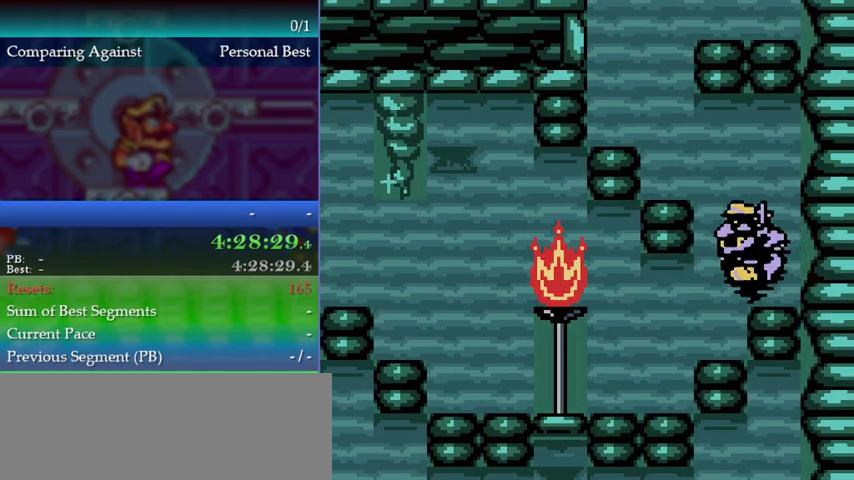
{"buttons": ["DPAD_LEFT"], "left_stick": "left", "events": []}
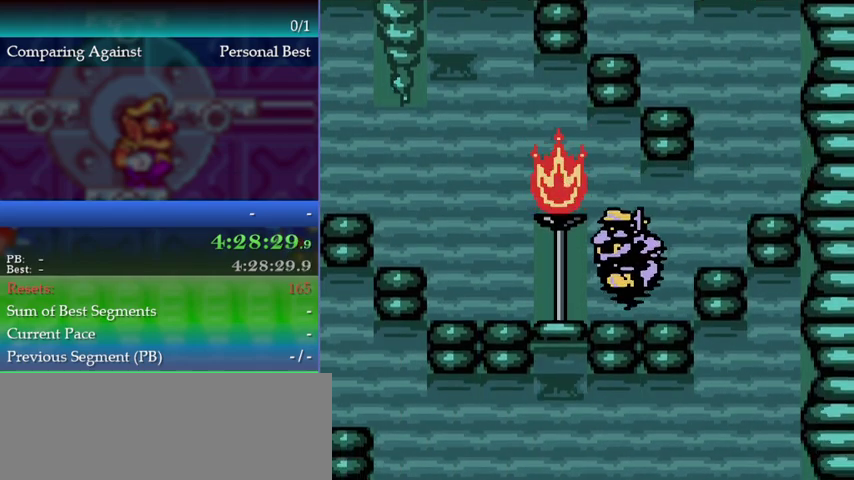
{"buttons": [], "left_stick": "up-left", "events": [[400, "DPAD_LEFT", "up"], [400, "left_stick", "up-left"]]}
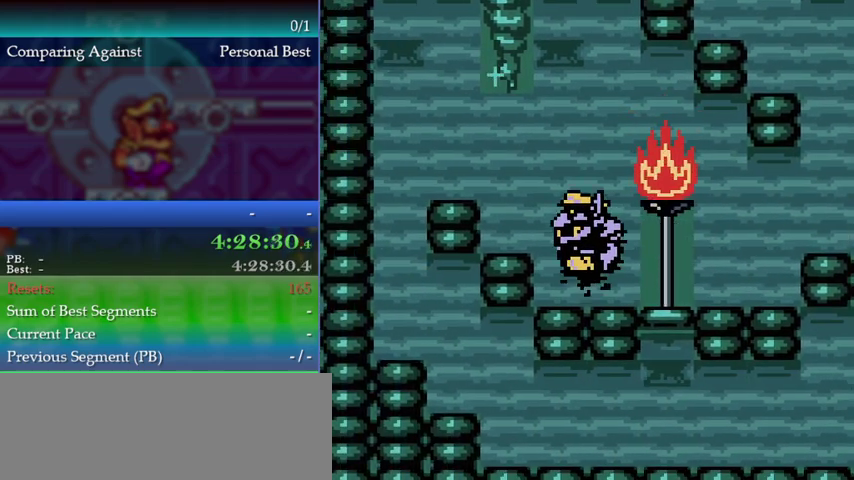
{"buttons": [], "left_stick": "up-left", "events": [[33, "A", "down"], [433, "A", "up"]]}
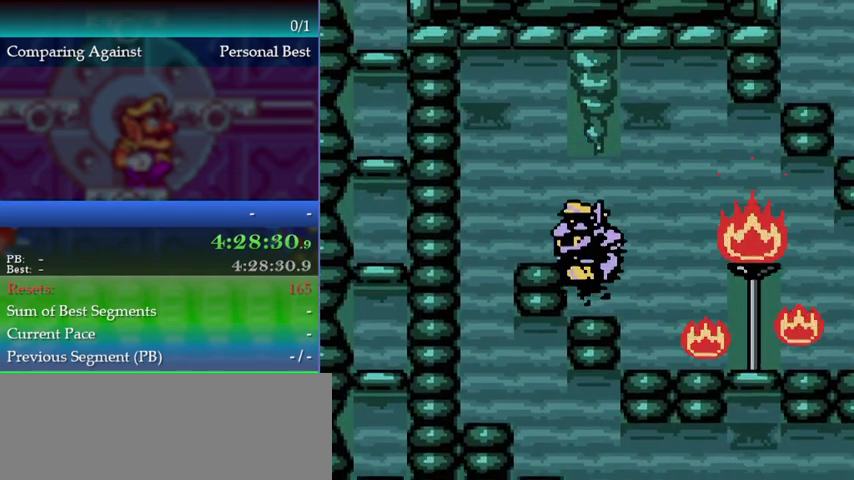
{"buttons": ["DPAD_LEFT"], "left_stick": "left", "events": [[33, "A", "down"], [33, "DPAD_LEFT", "down"], [33, "left_stick", "left"], [133, "A", "up"], [200, "A", "down"], [267, "A", "up"]]}
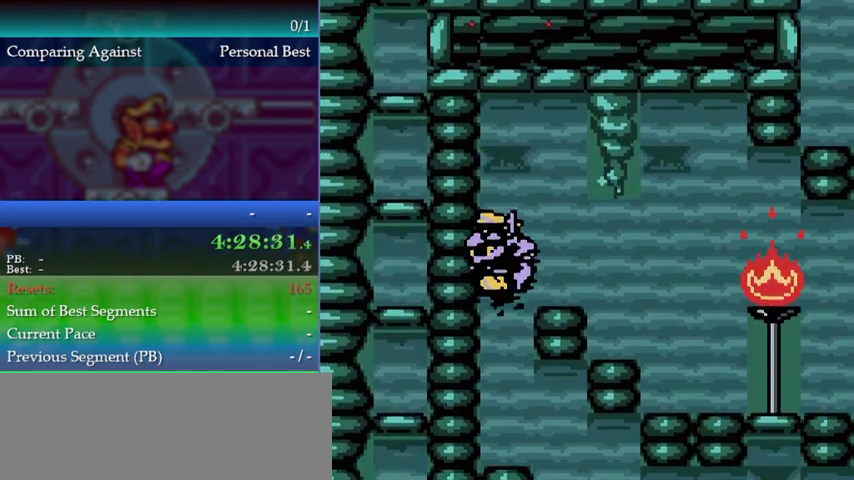
{"buttons": ["DPAD_RIGHT"], "left_stick": "right", "events": [[33, "DPAD_LEFT", "up"], [33, "left_stick", "center"], [167, "DPAD_RIGHT", "down"], [167, "left_stick", "right"]]}
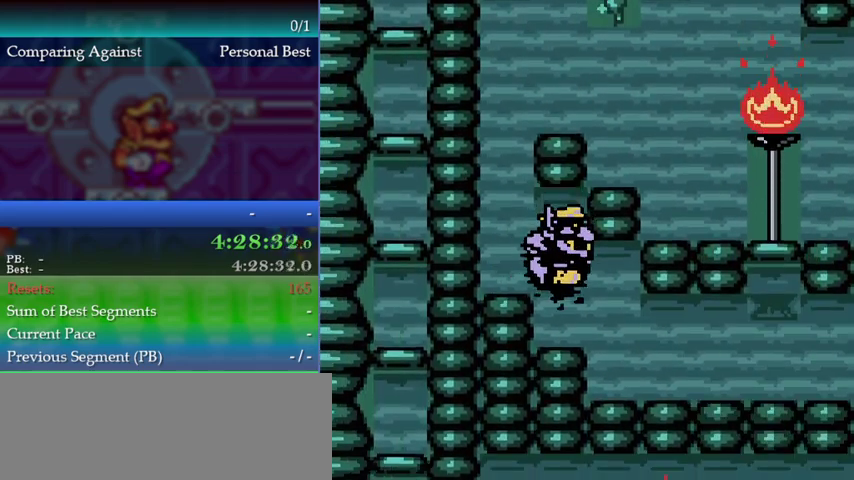
{"buttons": ["DPAD_RIGHT"], "left_stick": "right", "events": []}
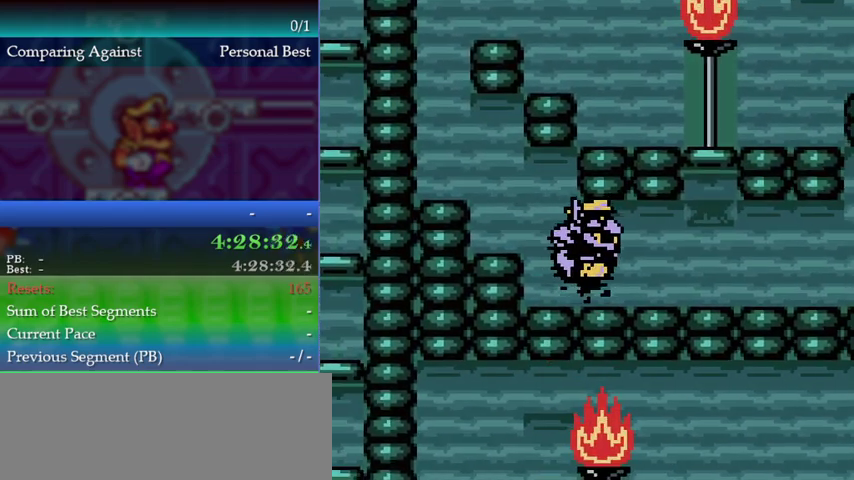
{"buttons": ["DPAD_RIGHT"], "left_stick": "right", "events": []}